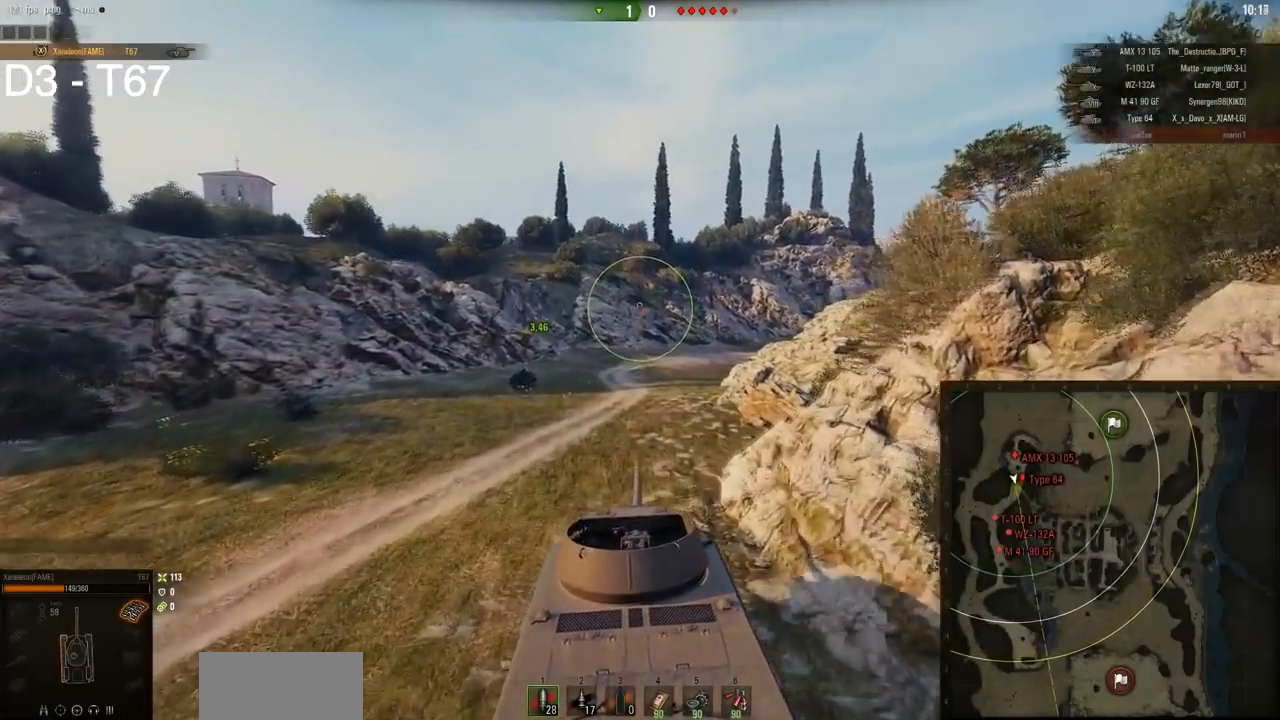
Gameplay with keyboard and mouse; each line is a JSON object with the keys and mouse buttons held at the frame after it. "events" lists presses ("down") and releases ("up") of "a", "d", "s", "w", "mouse_left" and "mouse_right" between this image and that frame as [ms after this image, input, new state], when the widget could be followed in between. "mouse_left", "mouse_right" = the "left", "right" buttons of the "mouse" list. No other keys are recorded. Mouse movement is not recorded. Not read: mouse_wheel.
{"keys": ["w"], "mouse": [], "events": [[100, "d", "up"]]}
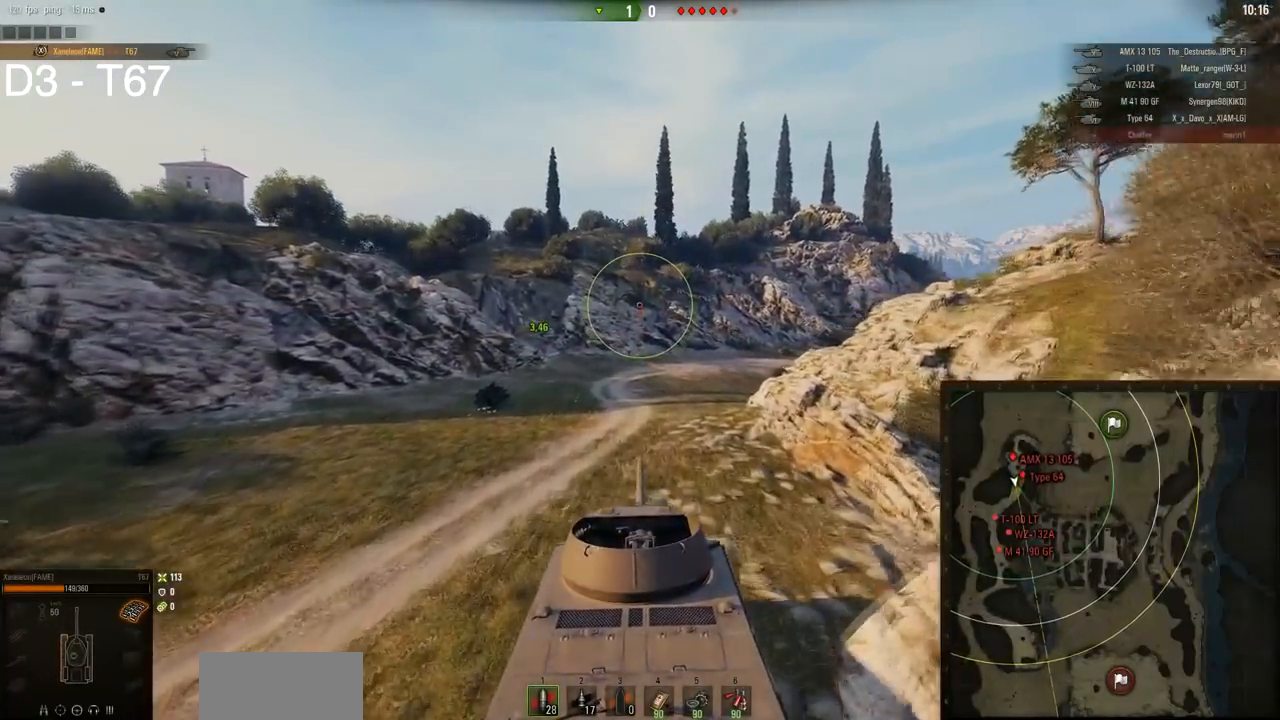
{"keys": ["w"], "mouse": [], "events": []}
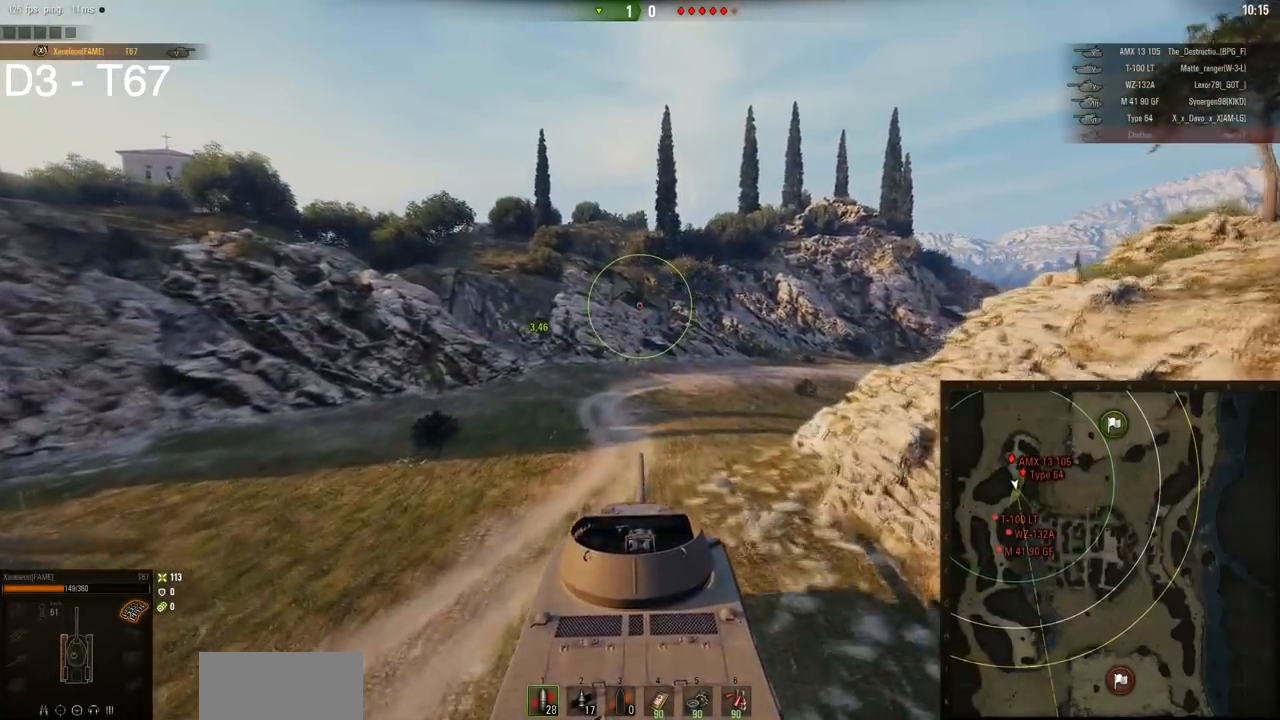
{"keys": ["w"], "mouse": [], "events": []}
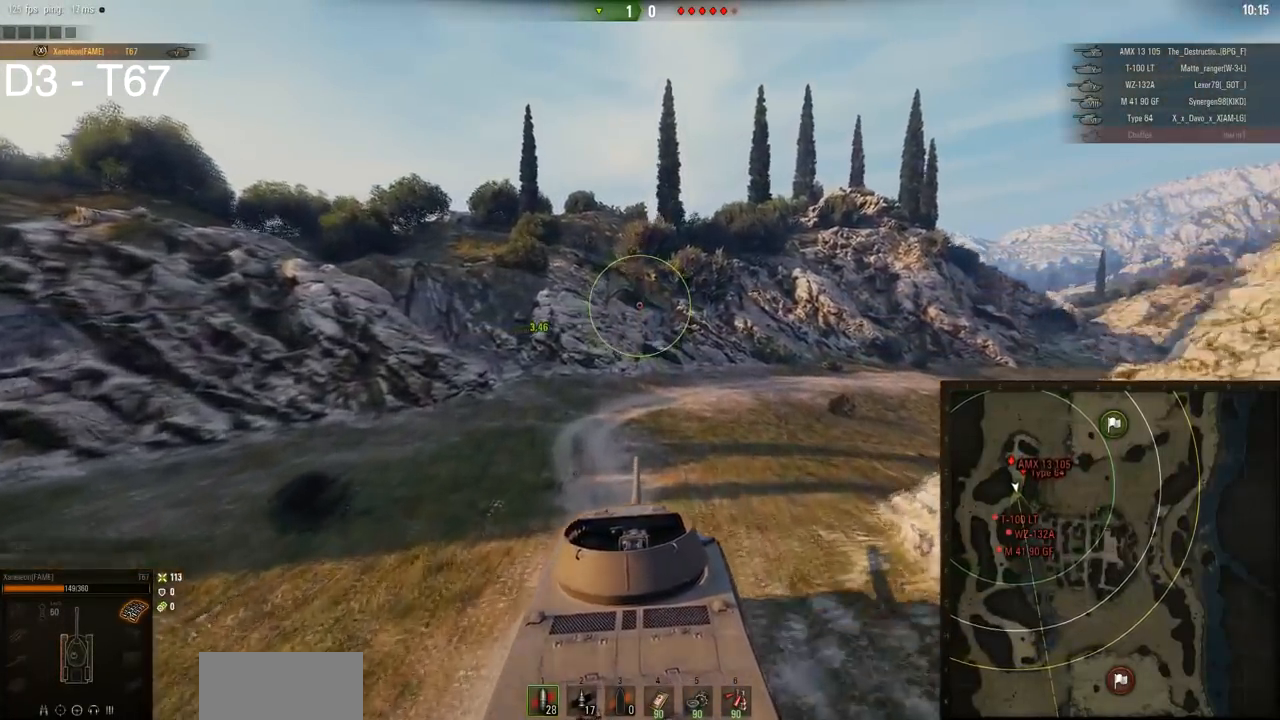
{"keys": ["w"], "mouse": [], "events": []}
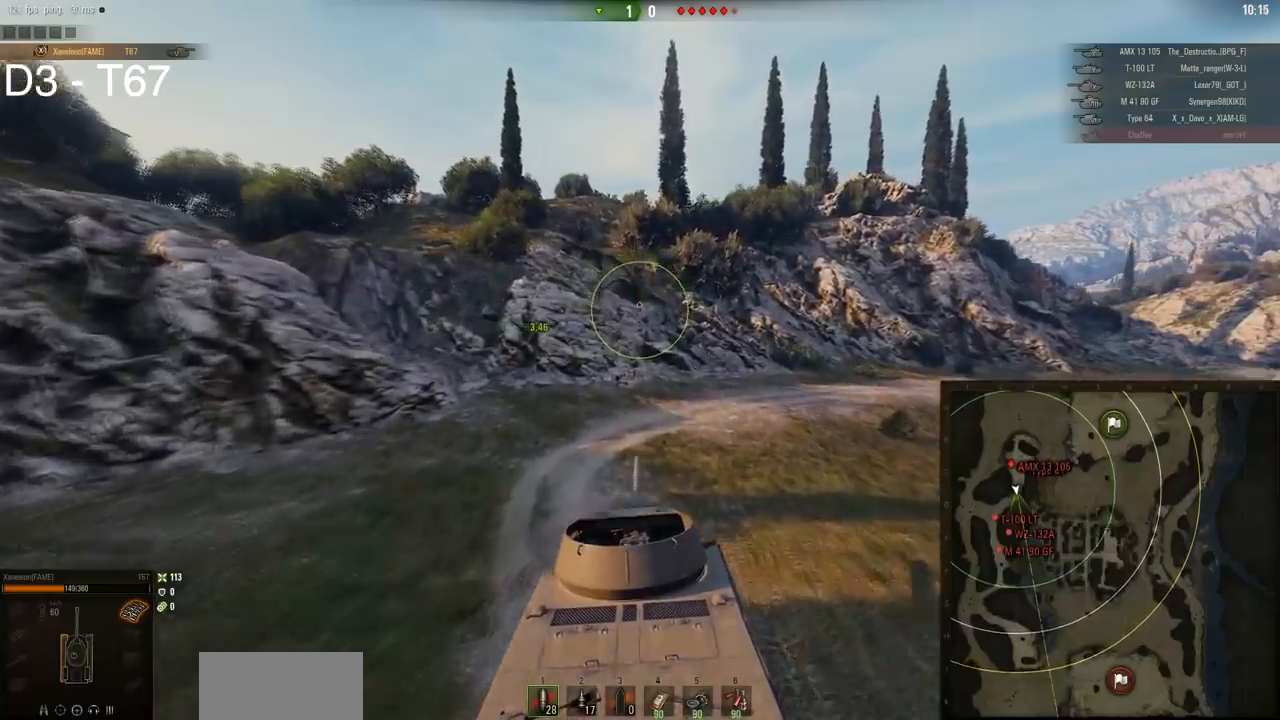
{"keys": ["w"], "mouse": [], "events": []}
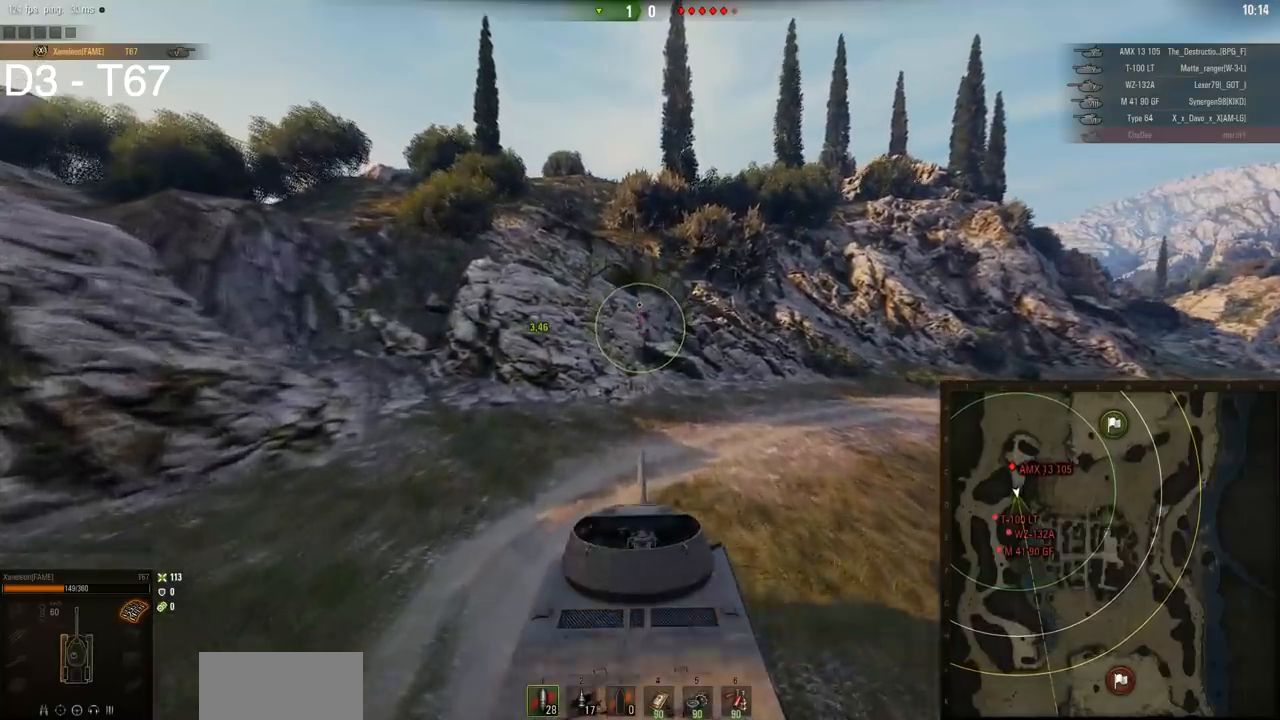
{"keys": ["w"], "mouse": [], "events": []}
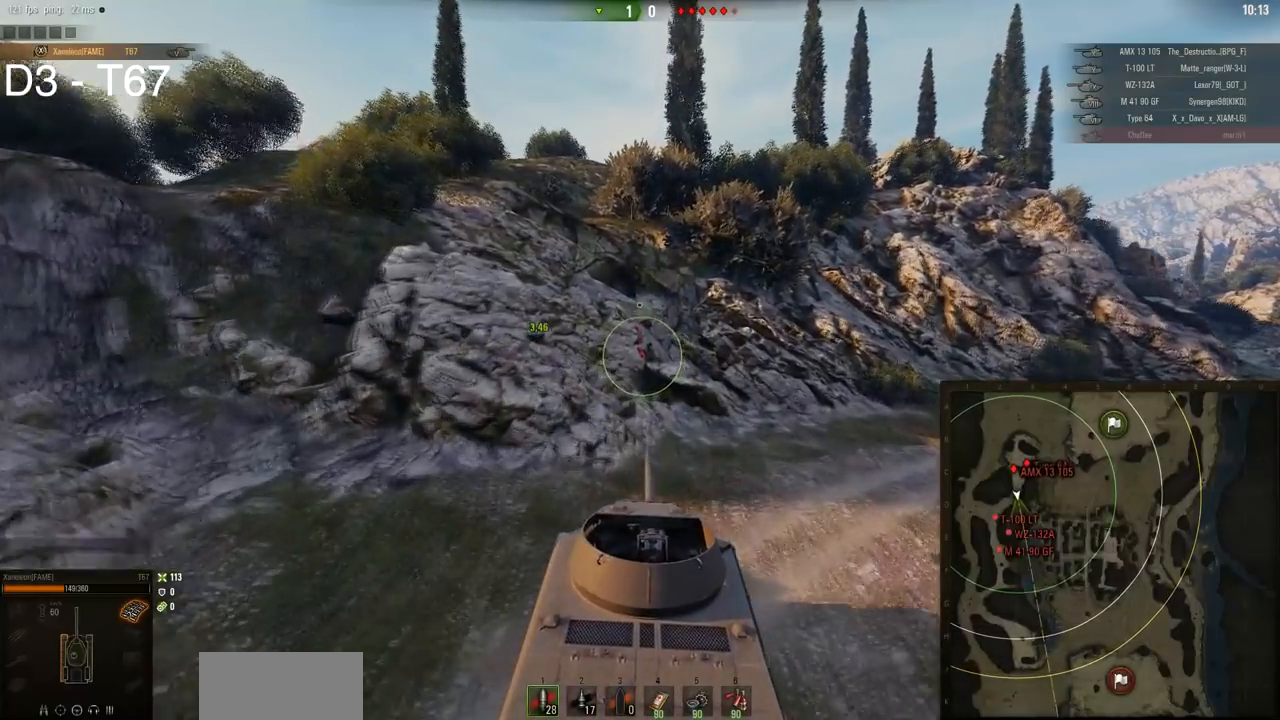
{"keys": ["a", "w"], "mouse": [], "events": [[334, "a", "down"]]}
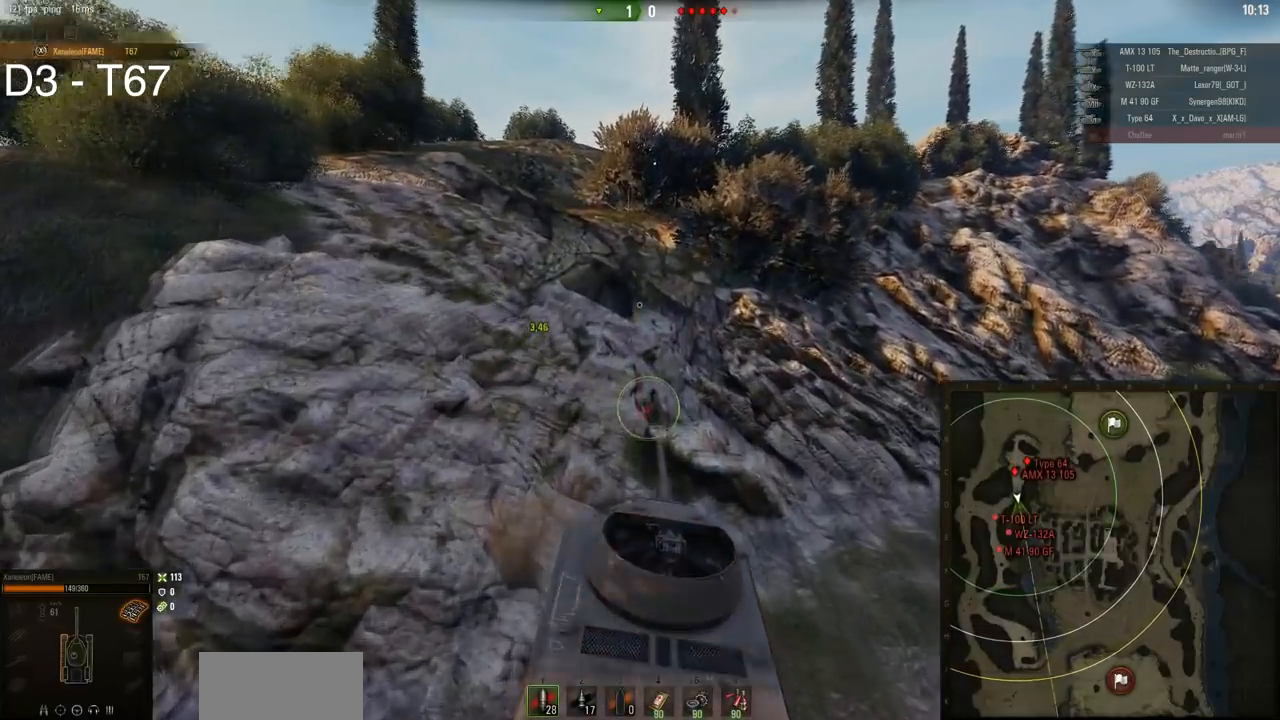
{"keys": ["d", "w"], "mouse": [], "events": [[133, "a", "up"], [133, "d", "down"]]}
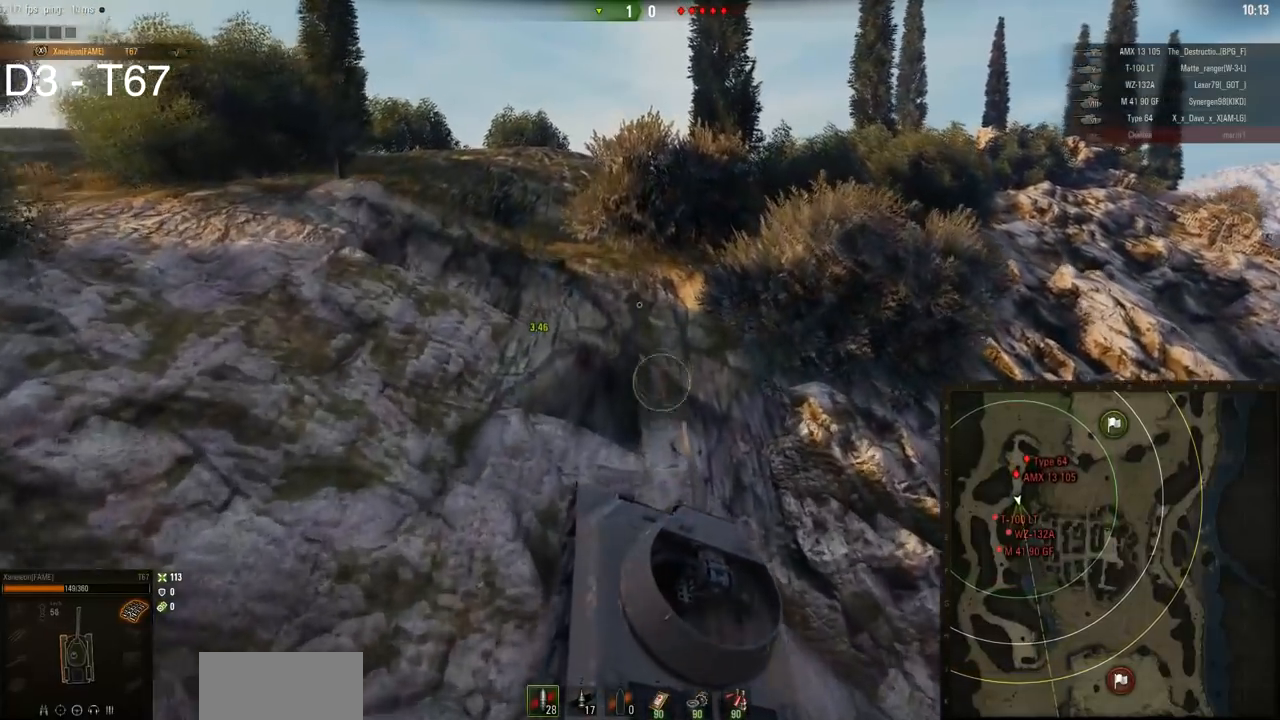
{"keys": ["d", "w"], "mouse": [], "events": []}
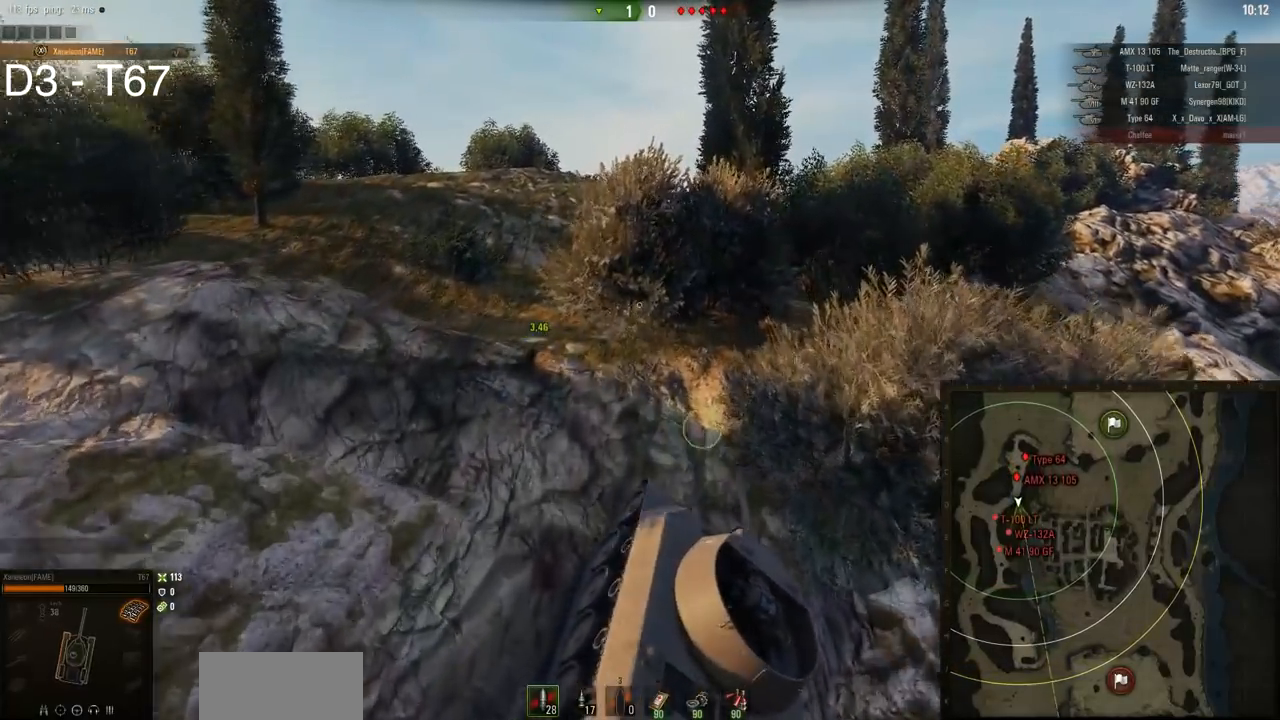
{"keys": ["a", "w"], "mouse": [], "events": [[350, "a", "down"], [367, "d", "up"]]}
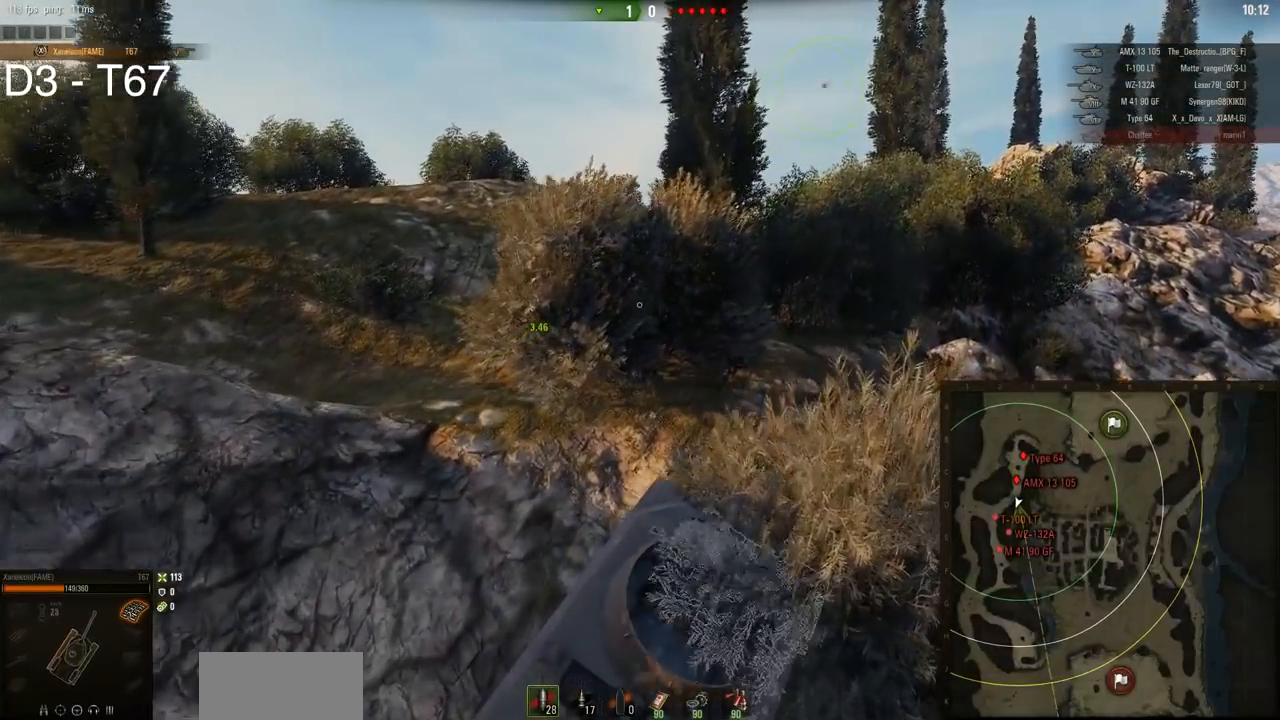
{"keys": ["d", "w"], "mouse": [], "events": [[401, "a", "up"], [417, "d", "down"]]}
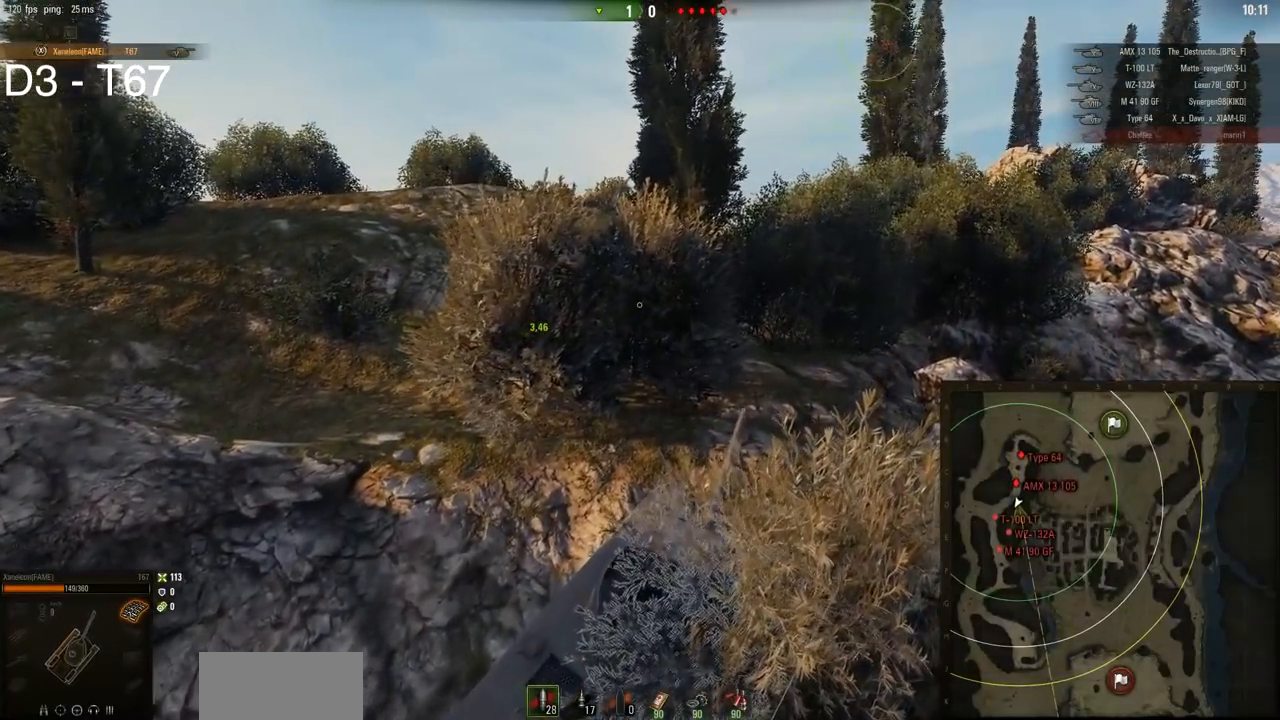
{"keys": ["d", "w"], "mouse": [], "events": []}
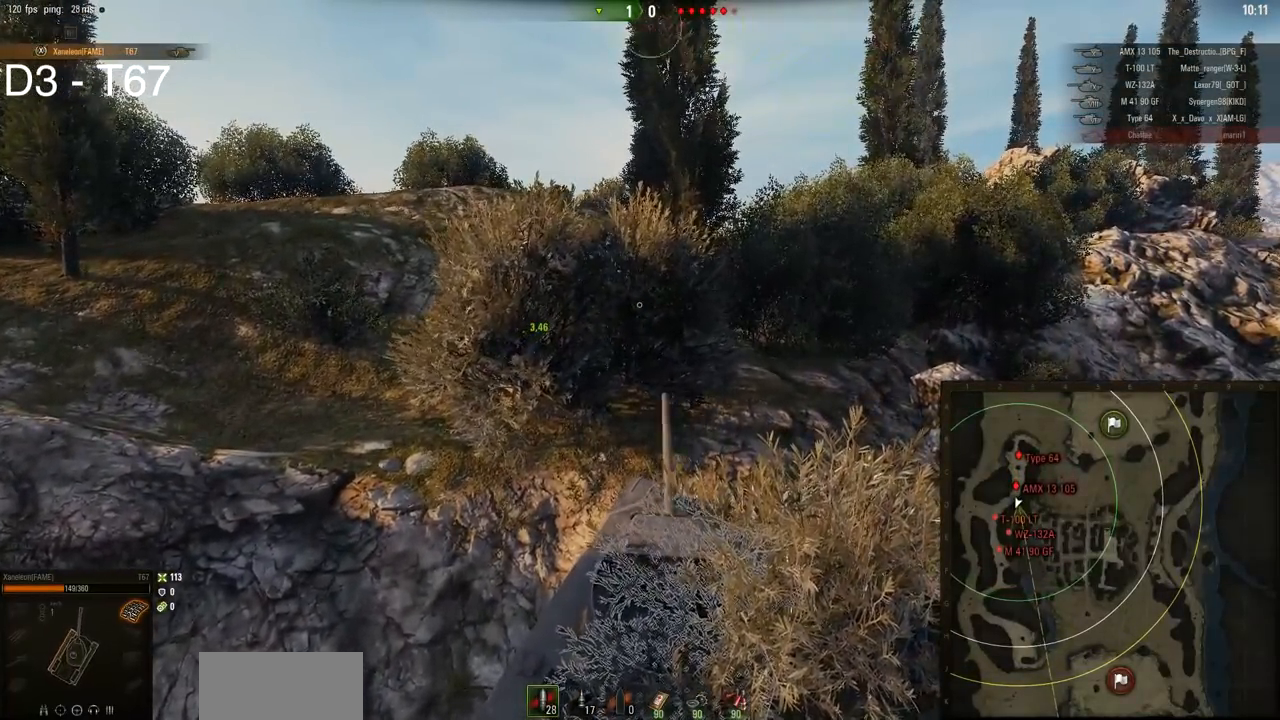
{"keys": ["d", "w"], "mouse": [], "events": []}
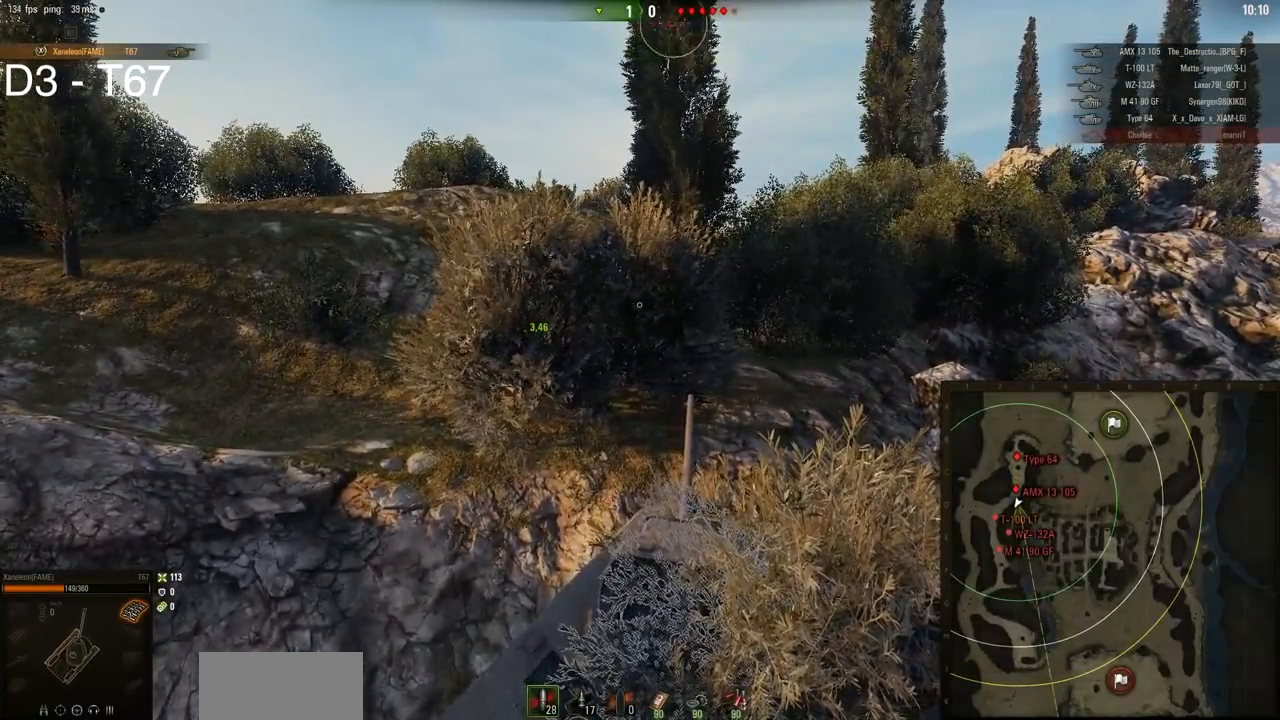
{"keys": ["d", "w"], "mouse": [], "events": [[250, "a", "down"], [267, "d", "up"], [434, "a", "up"], [434, "d", "down"]]}
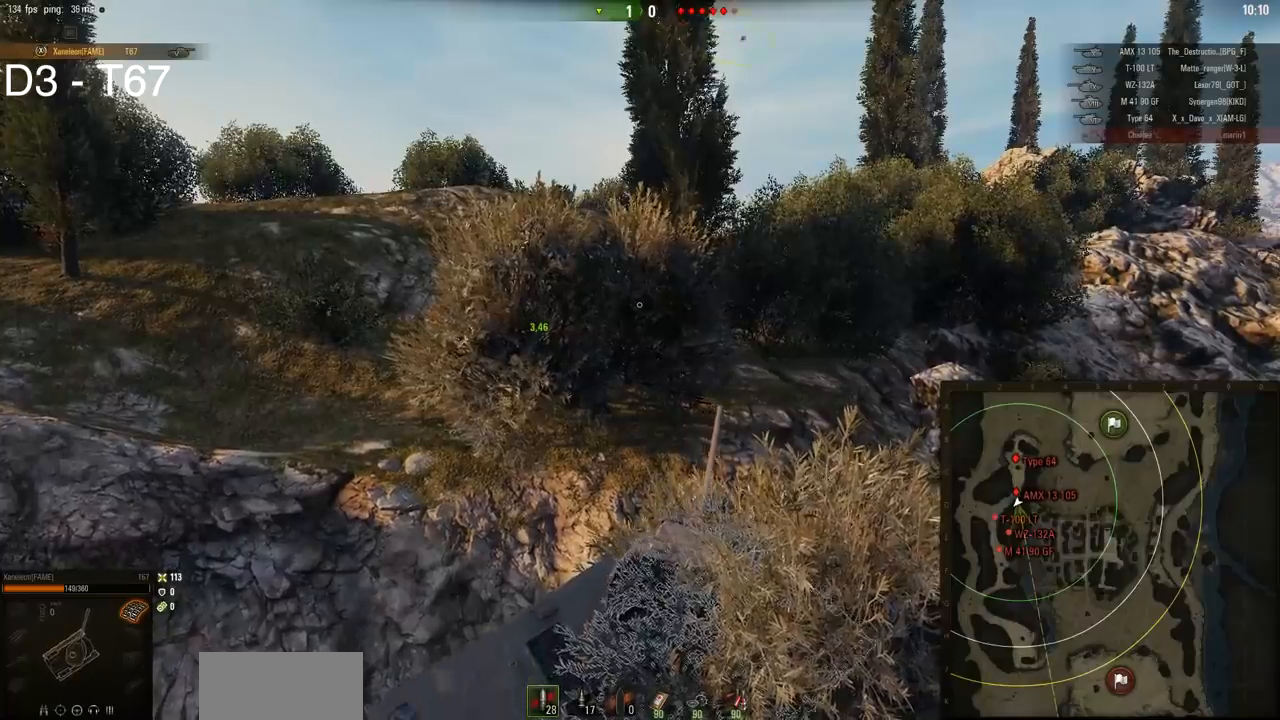
{"keys": ["a", "w"], "mouse": [], "events": [[50, "a", "down"], [50, "d", "up"]]}
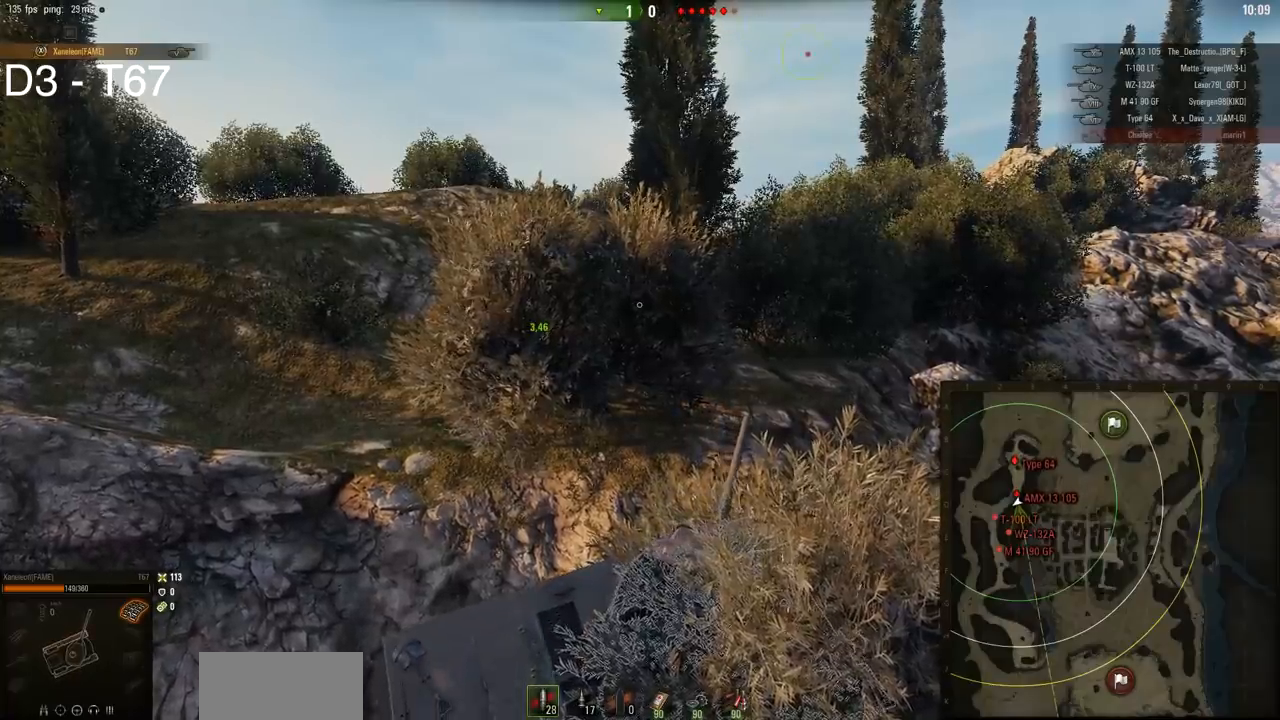
{"keys": ["a", "w"], "mouse": [], "events": [[250, "a", "up"], [283, "d", "down"], [317, "a", "down"], [317, "d", "up"]]}
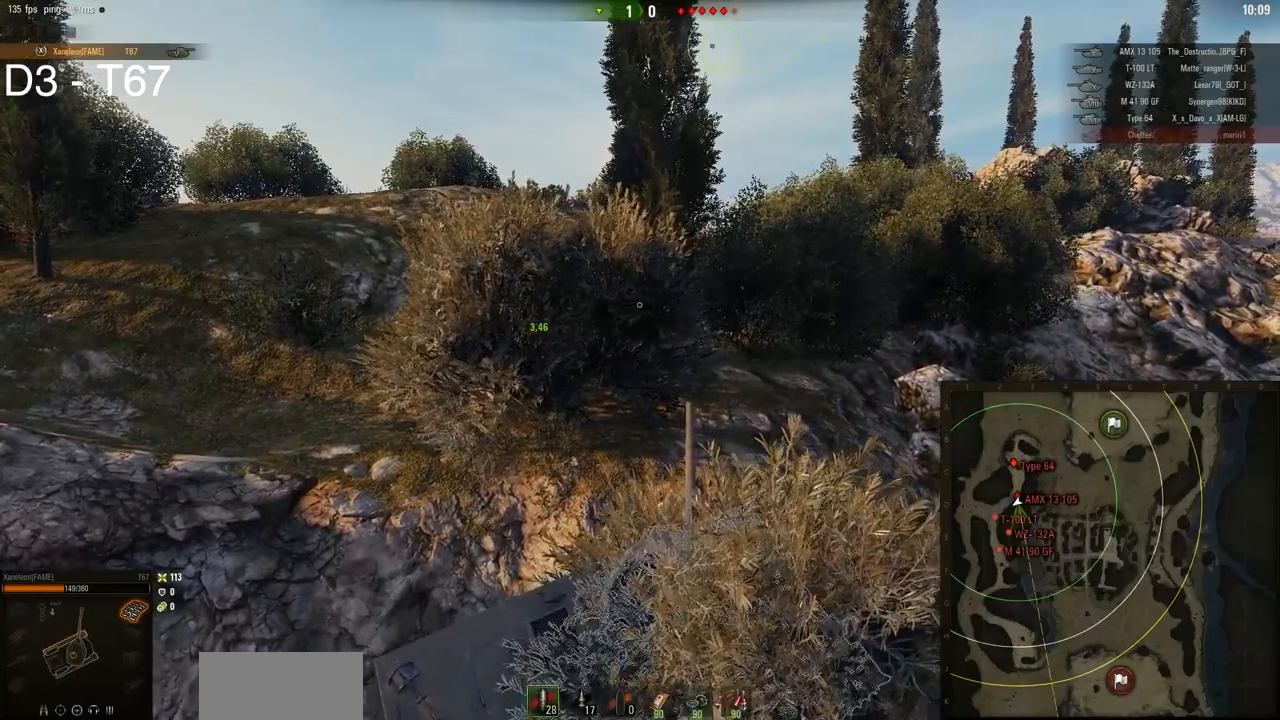
{"keys": ["a", "w"], "mouse": [], "events": []}
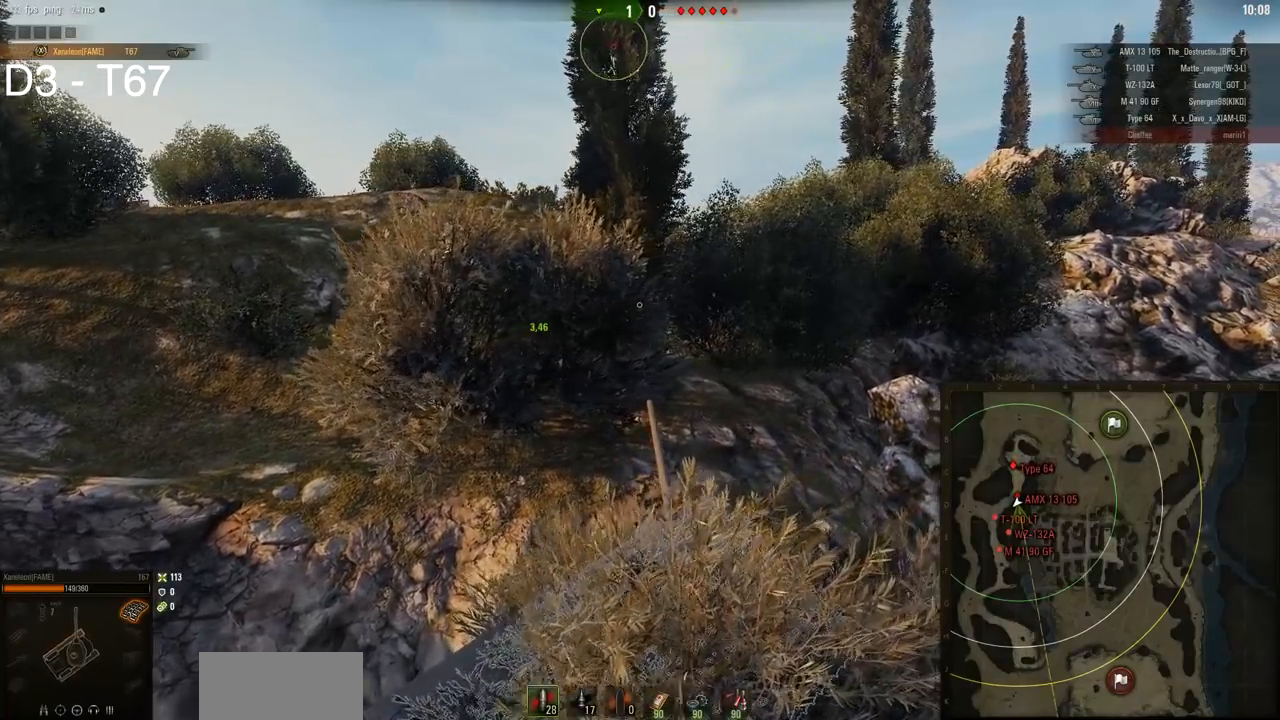
{"keys": ["a", "w"], "mouse": [], "events": []}
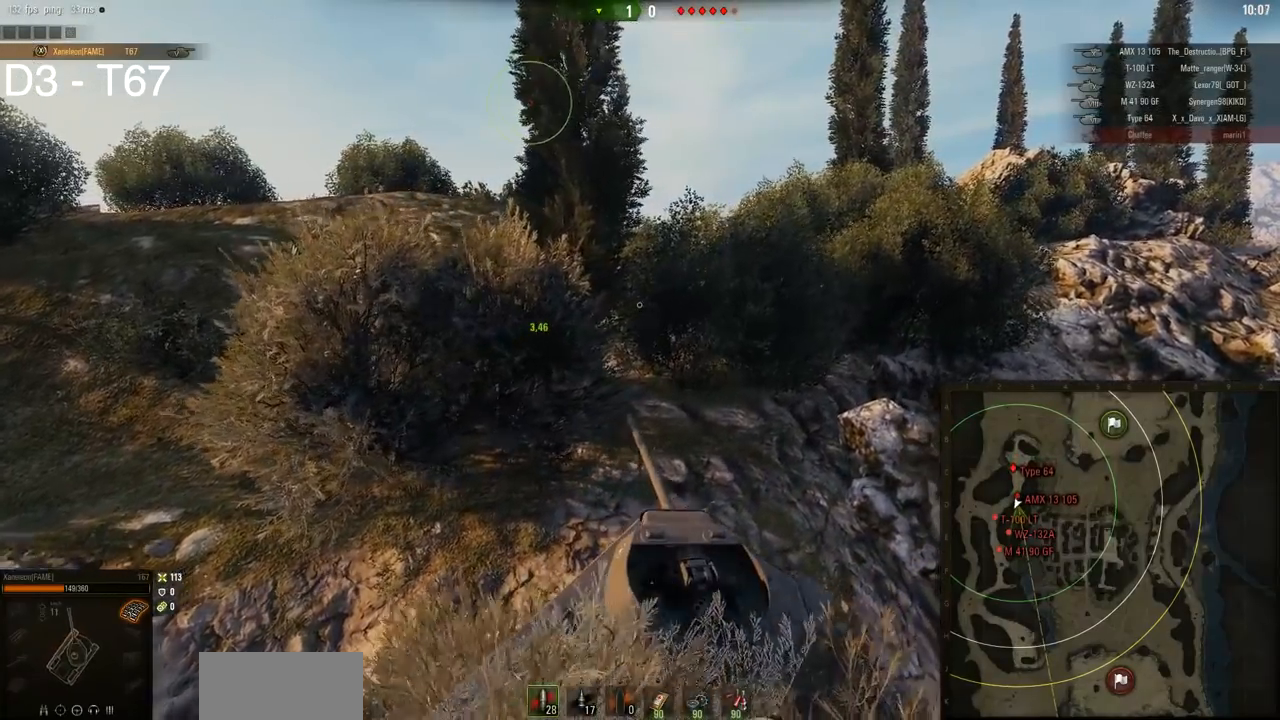
{"keys": ["a", "w"], "mouse": [], "events": []}
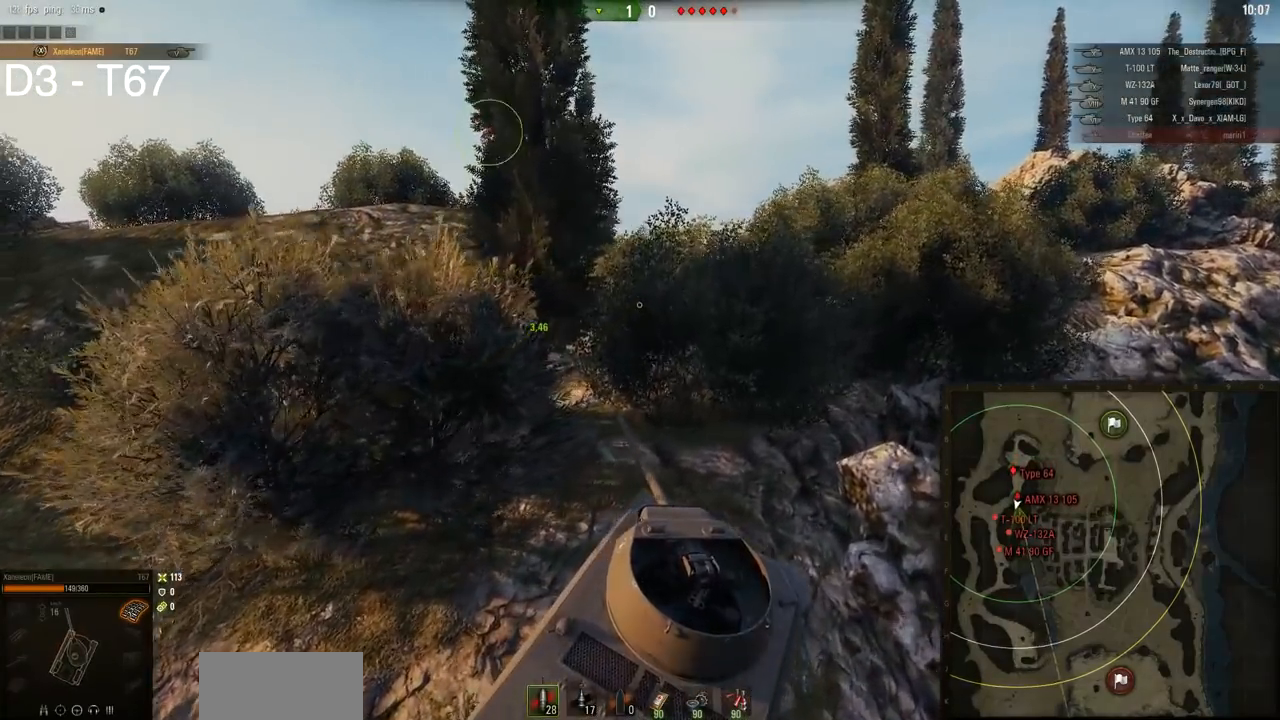
{"keys": ["a", "w"], "mouse": [], "events": []}
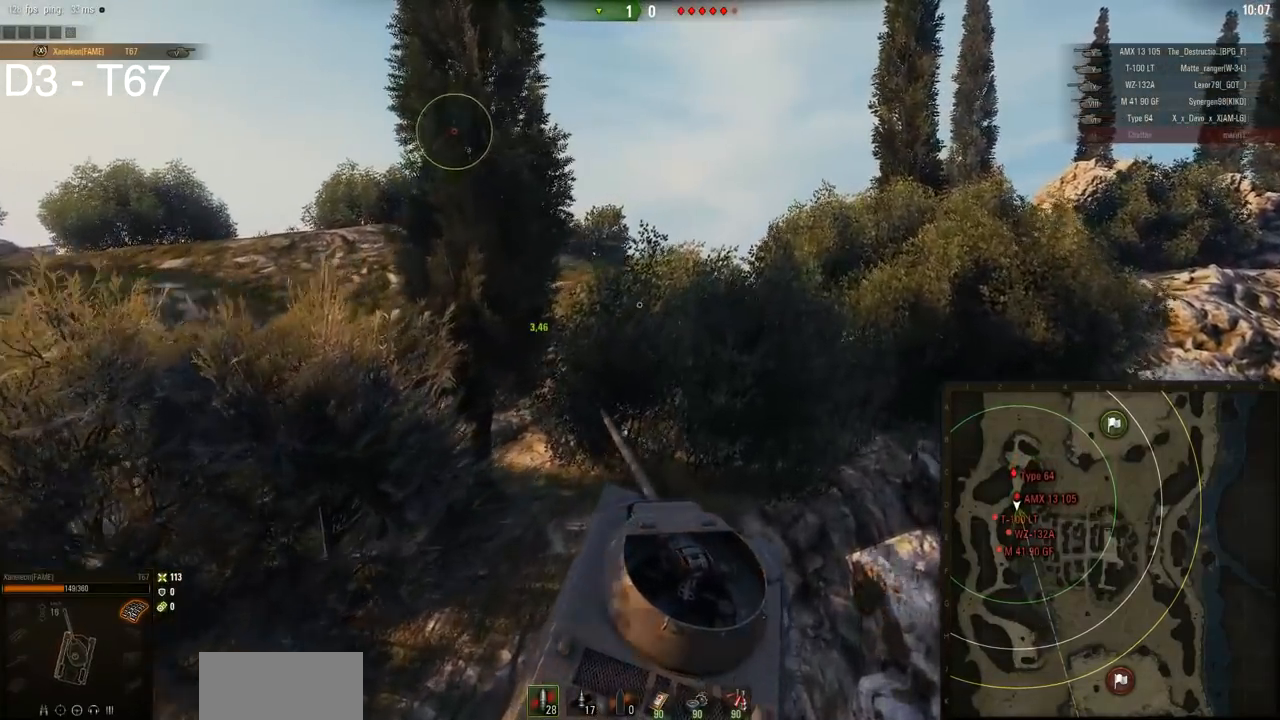
{"keys": ["d", "w"], "mouse": [], "events": [[217, "a", "up"], [217, "d", "down"]]}
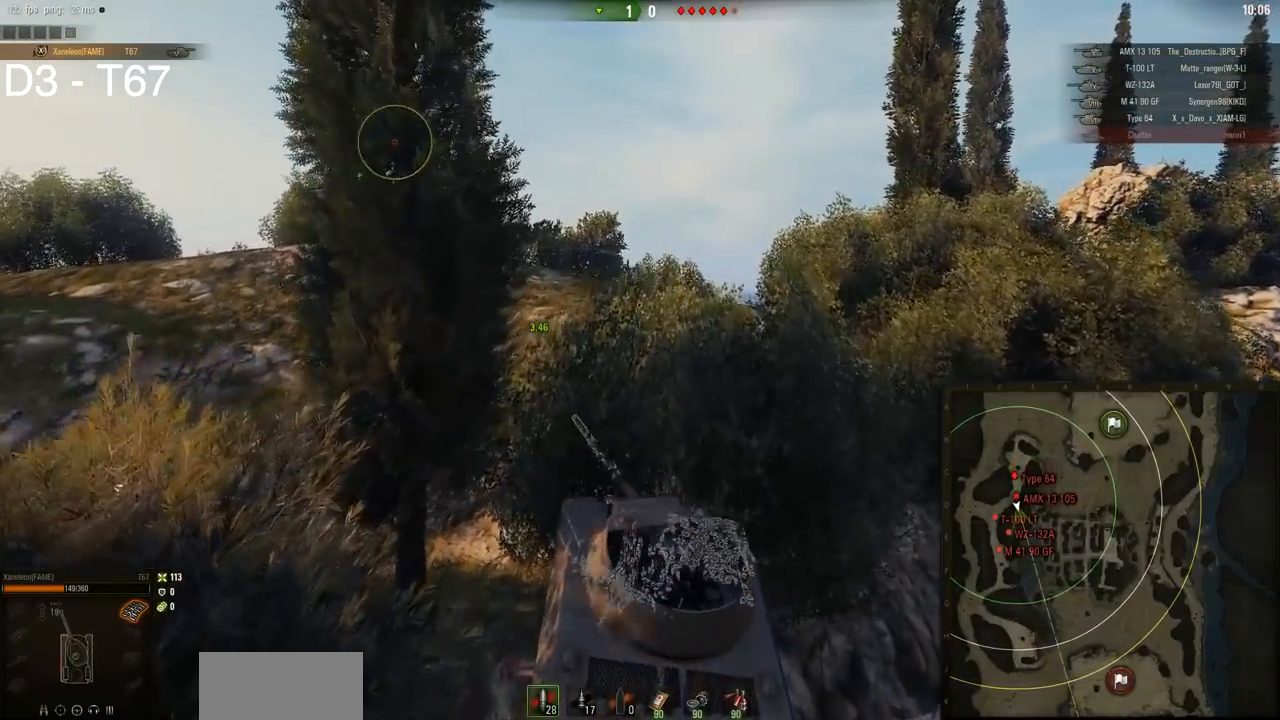
{"keys": ["d", "w"], "mouse": [], "events": []}
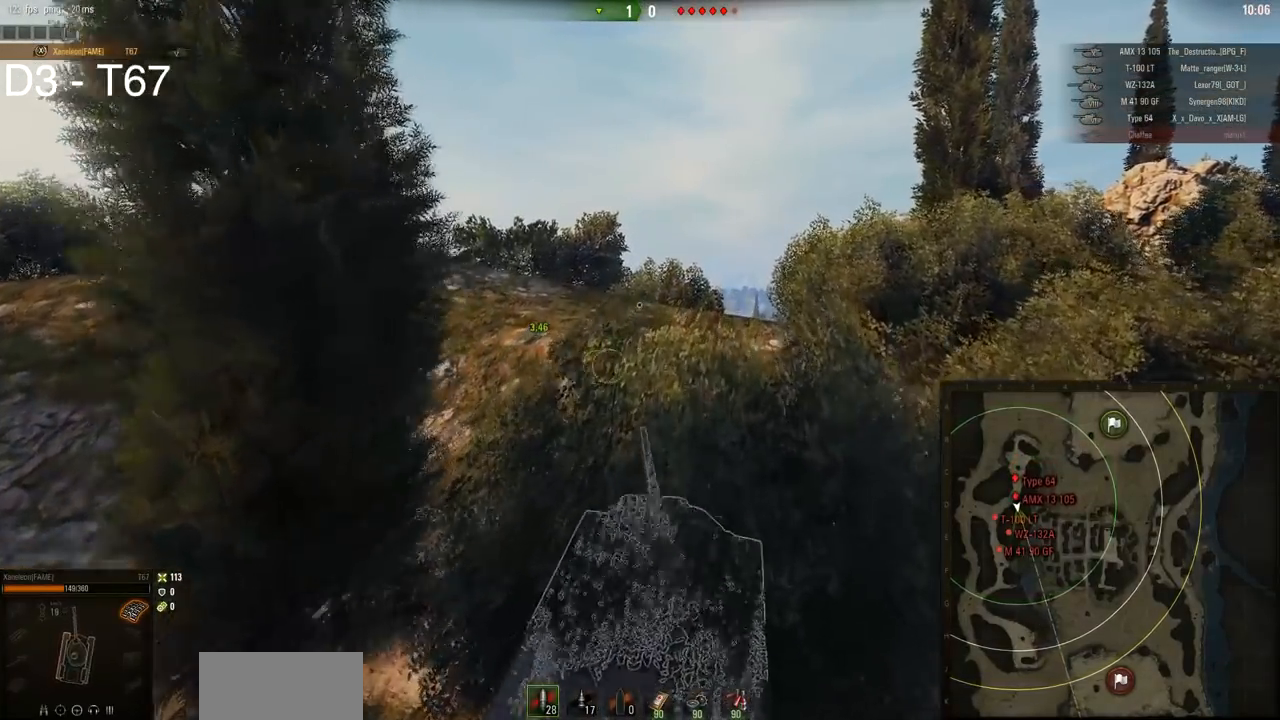
{"keys": ["a", "w"], "mouse": [], "events": [[417, "a", "down"], [417, "d", "up"]]}
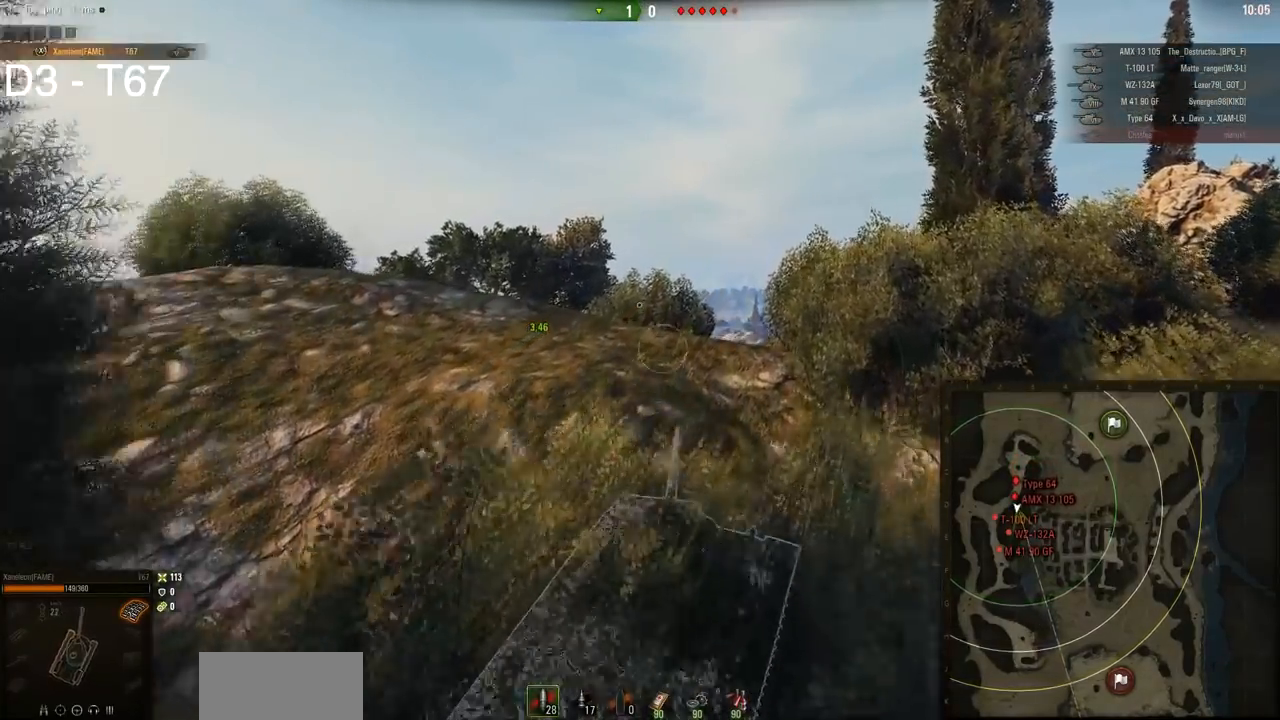
{"keys": ["a", "w"], "mouse": [], "events": []}
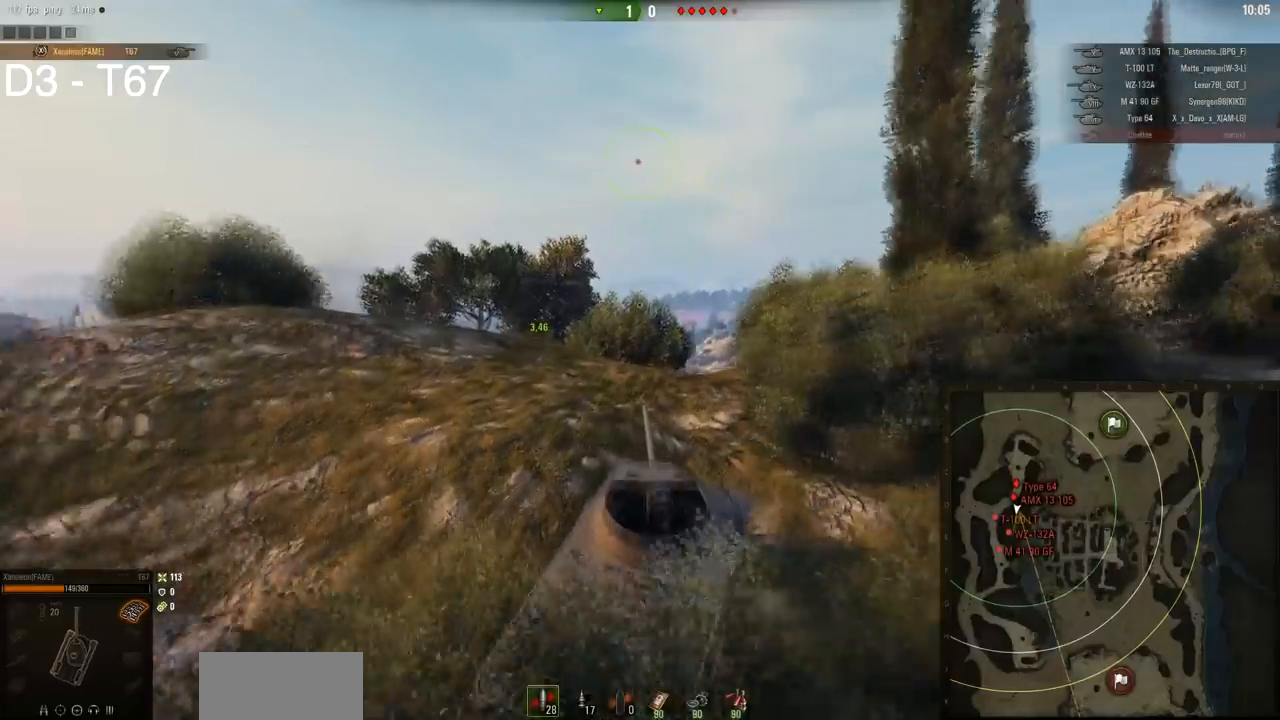
{"keys": ["a", "w"], "mouse": [], "events": []}
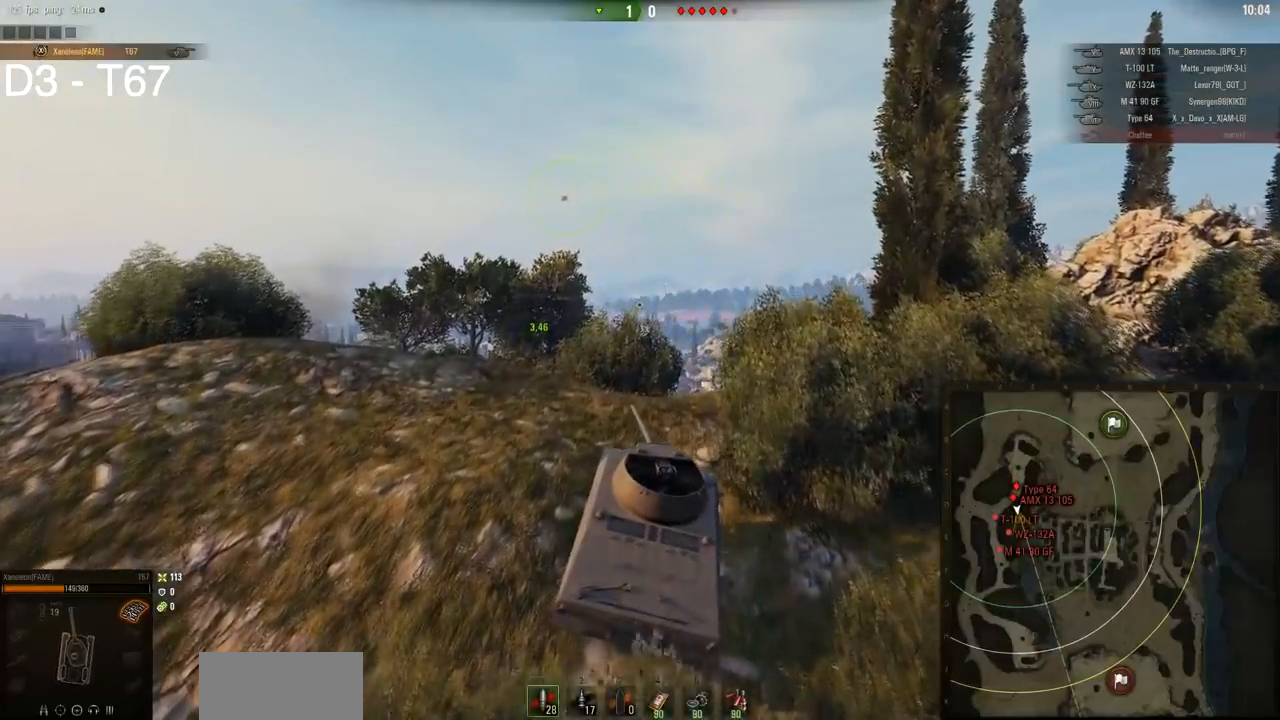
{"keys": ["a", "w"], "mouse": [], "events": []}
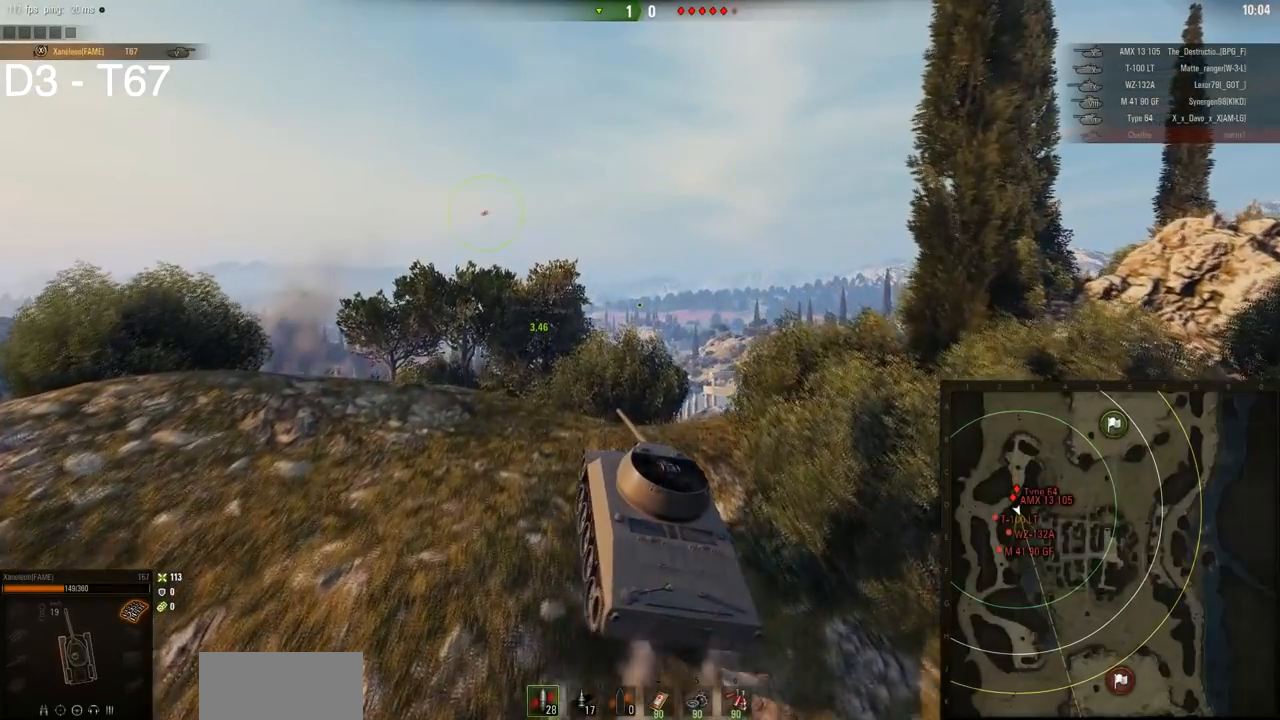
{"keys": ["a", "w"], "mouse": [], "events": []}
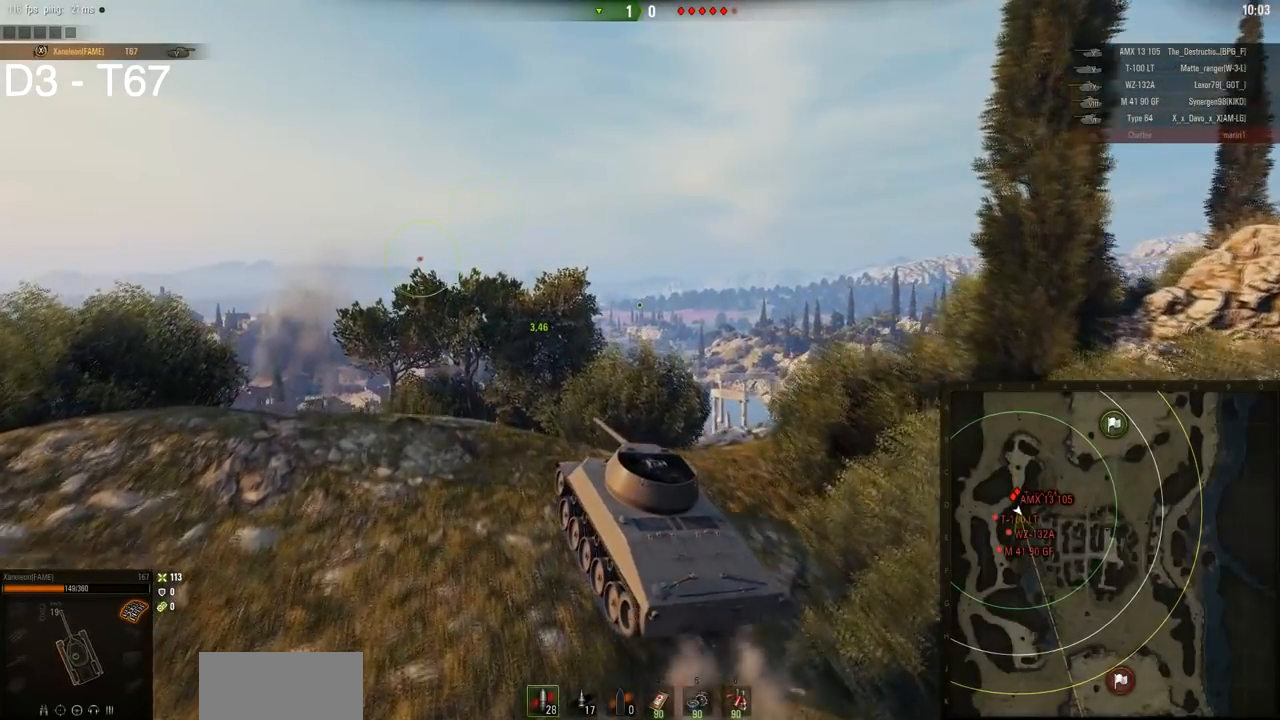
{"keys": ["a"], "mouse": ["right"], "events": [[183, "w", "up"], [450, "mouse_right", "down"]]}
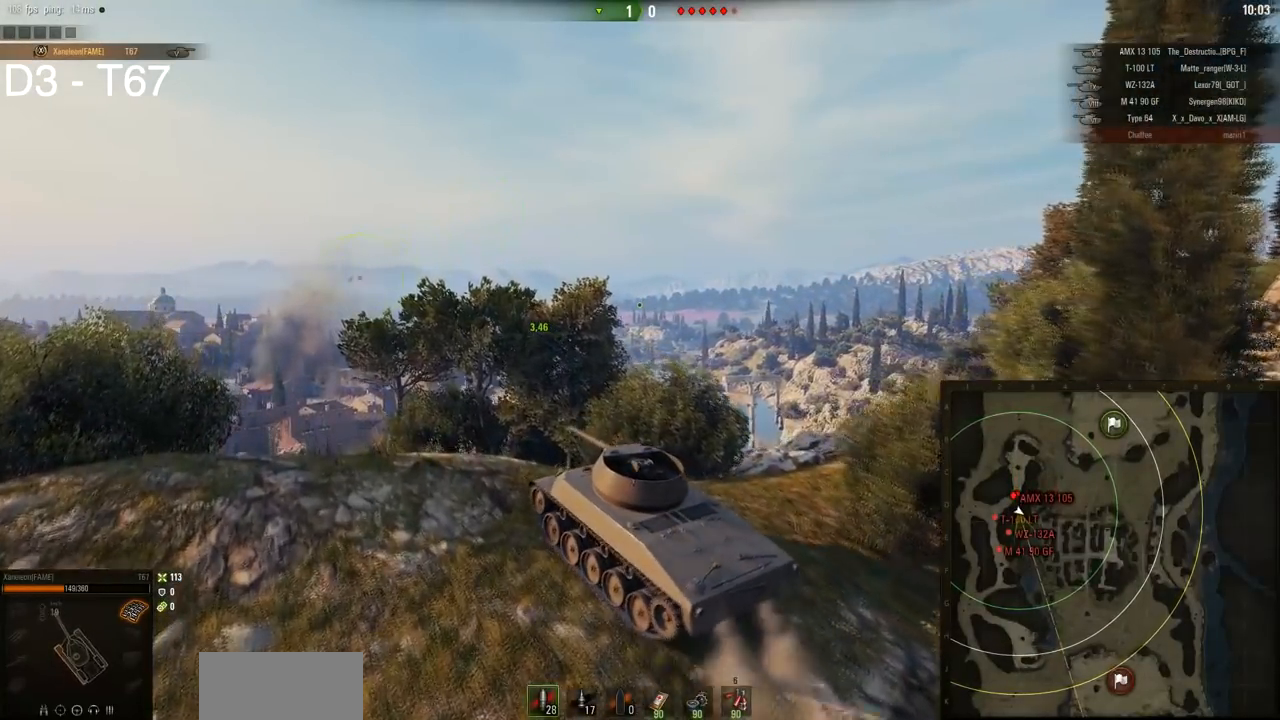
{"keys": ["a"], "mouse": ["right"], "events": []}
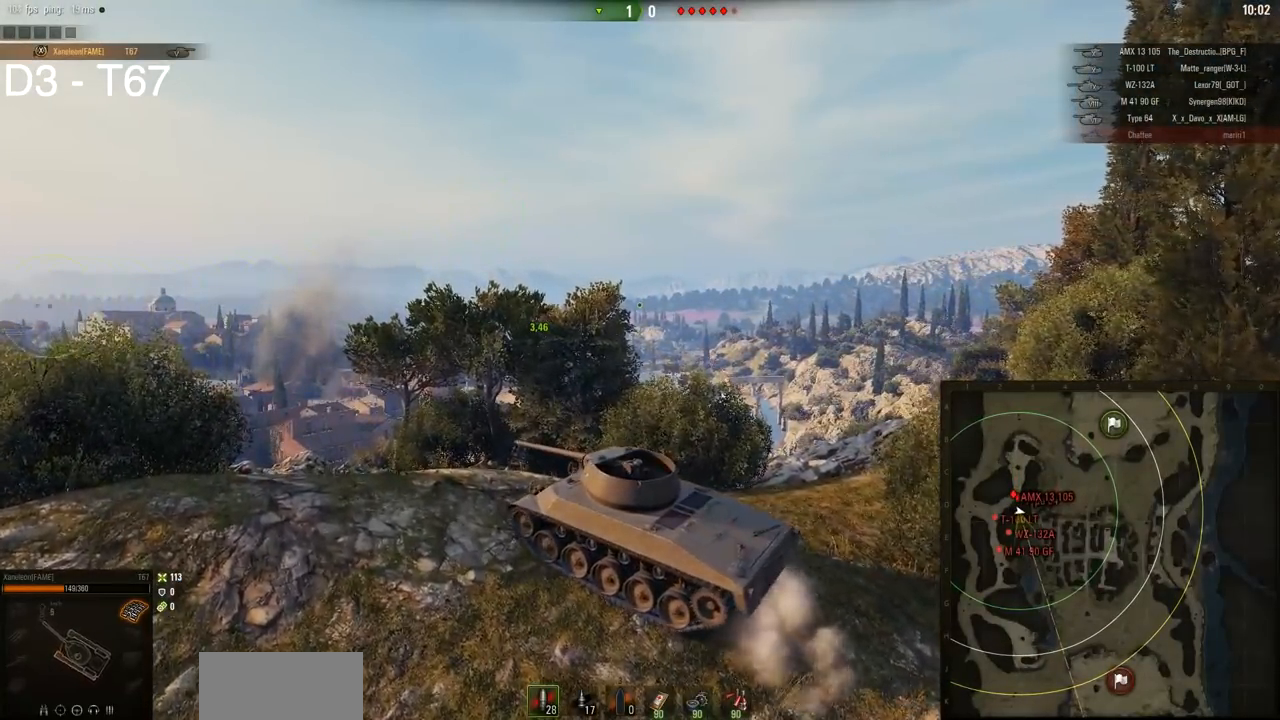
{"keys": ["a", "w"], "mouse": ["right"], "events": [[67, "w", "down"]]}